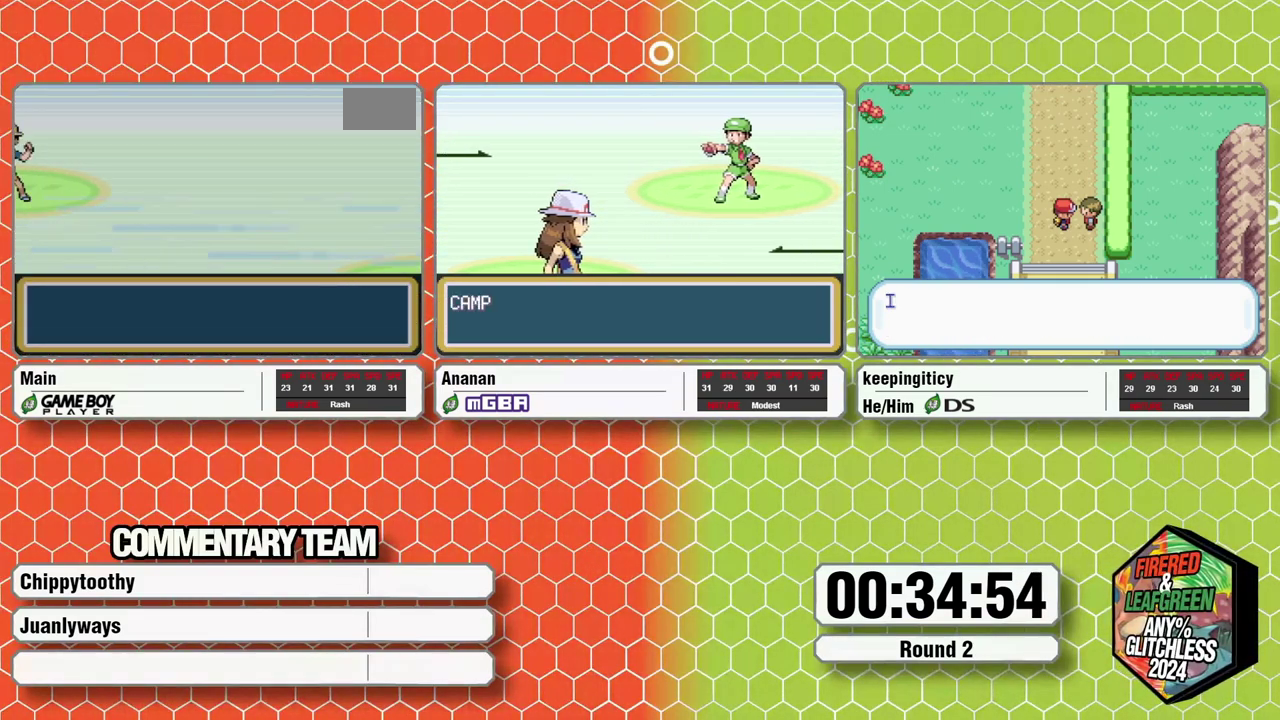
Gameplay with a controller (Nintendo layout); each line is a JSON object with the inputs held at the frame after it. "events" lists button and stick changes between this image and that frame as [ms after this image, input, new state], when the widget could be followed in between. Not read: L3 R3 X.
{"buttons": [], "events": []}
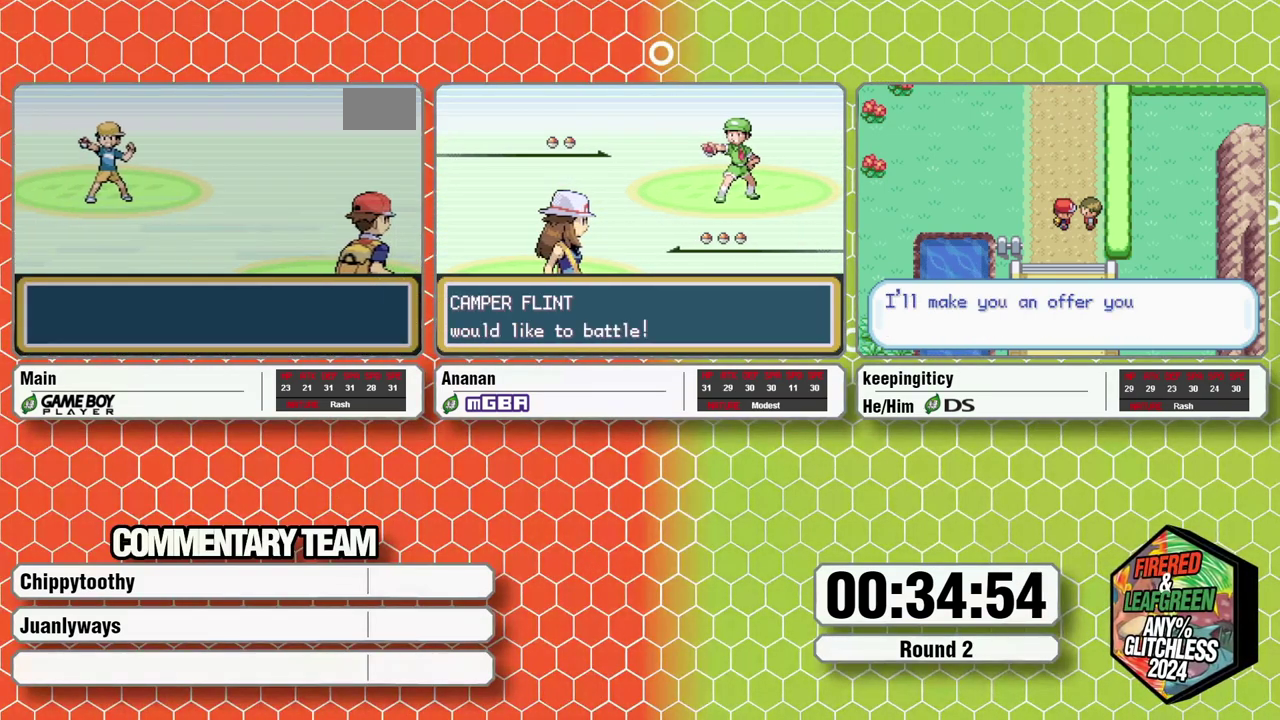
{"buttons": [], "events": []}
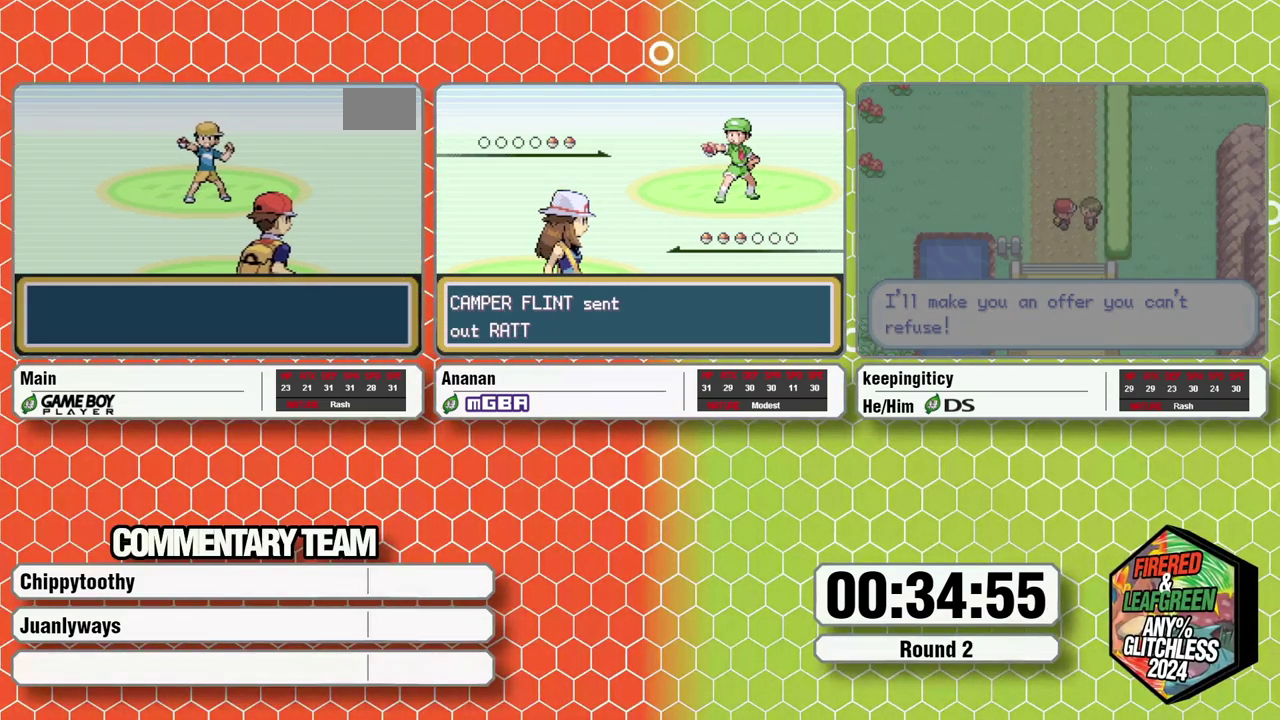
{"buttons": ["L1"], "events": [[100, "B", "down"], [217, "B", "up"], [250, "A", "down"], [317, "A", "up"], [383, "A", "down"], [417, "B", "down"], [500, "A", "up"], [500, "B", "up"], [500, "L1", "down"]]}
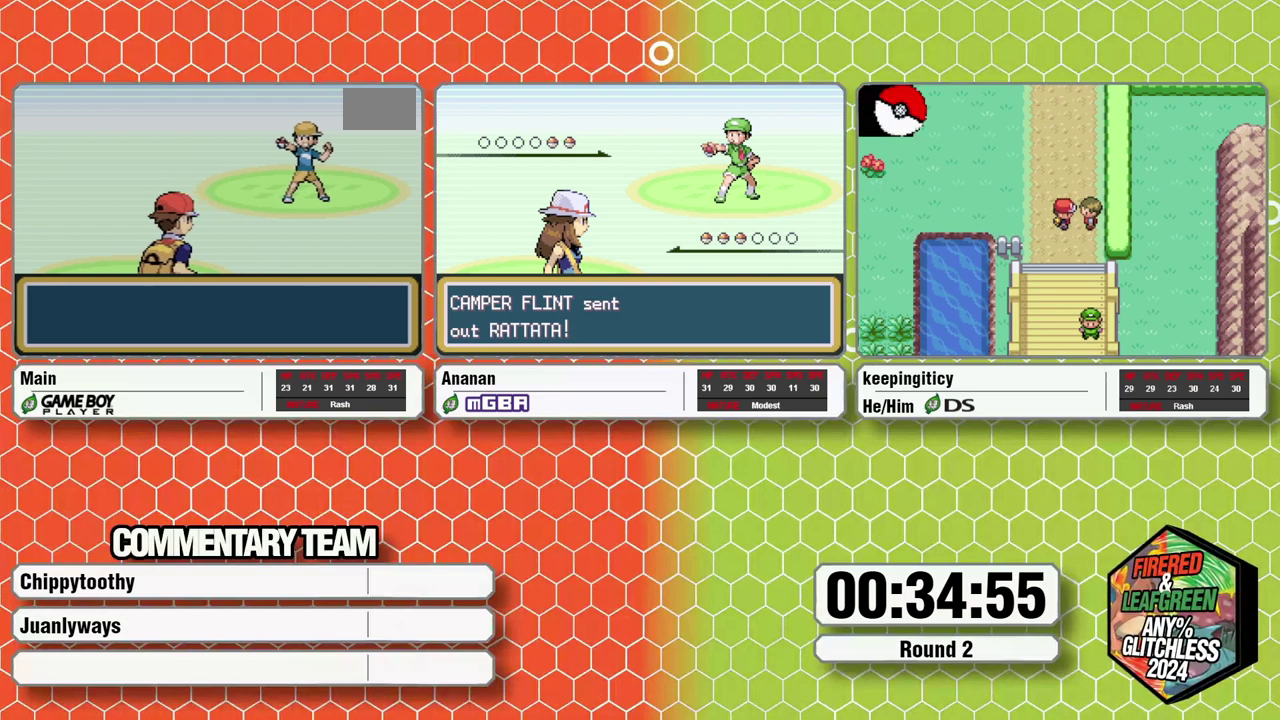
{"buttons": ["L1"], "events": [[33, "A", "down"], [33, "B", "down"], [33, "L1", "up"], [83, "A", "up"], [83, "B", "up"], [117, "L1", "down"], [167, "A", "down"], [167, "B", "down"], [200, "B", "up"], [233, "A", "up"], [233, "B", "down"], [300, "A", "down"], [367, "A", "up"], [367, "B", "up"], [367, "L1", "up"], [400, "B", "down"], [400, "L1", "down"], [450, "A", "down"], [450, "B", "up"], [450, "L1", "up"], [467, "A", "up"], [500, "L1", "down"]]}
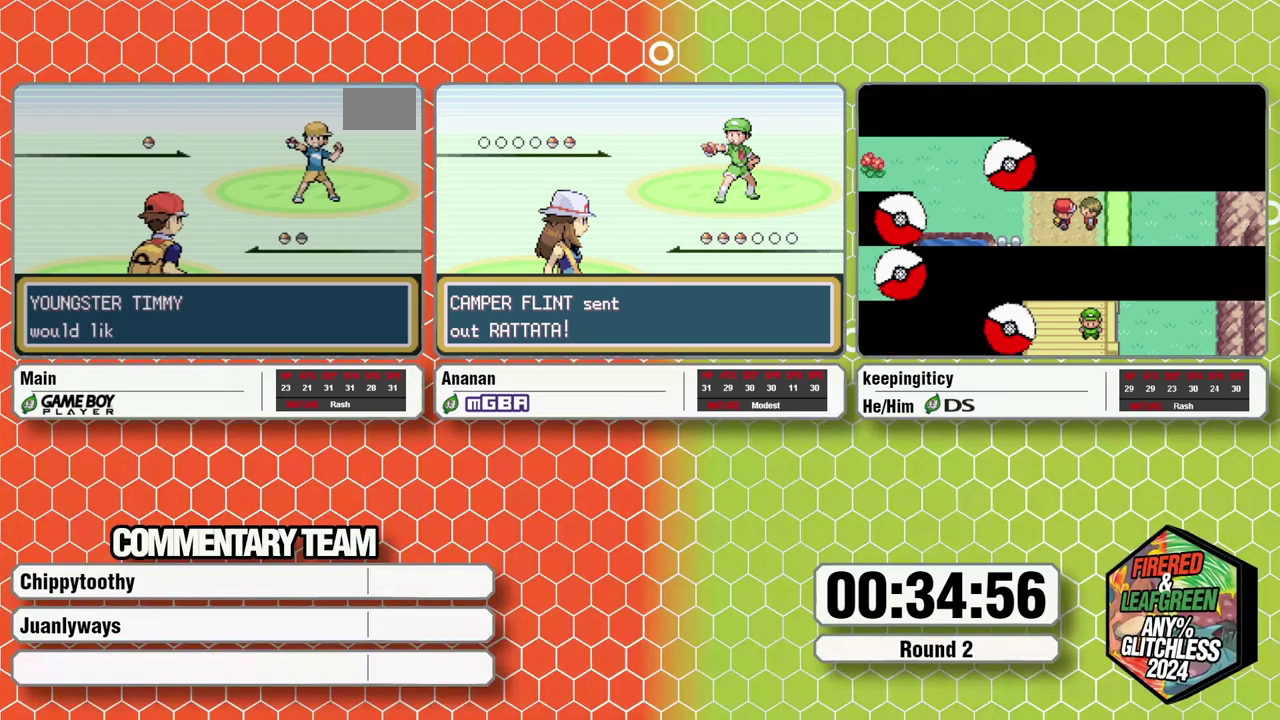
{"buttons": ["B", "L1"], "events": [[50, "B", "down"], [67, "A", "down"], [117, "B", "up"], [133, "L1", "up"], [183, "B", "down"], [183, "L1", "down"], [283, "A", "up"], [283, "B", "up"], [283, "L1", "up"], [417, "A", "down"], [417, "B", "down"], [417, "L1", "down"], [483, "A", "up"]]}
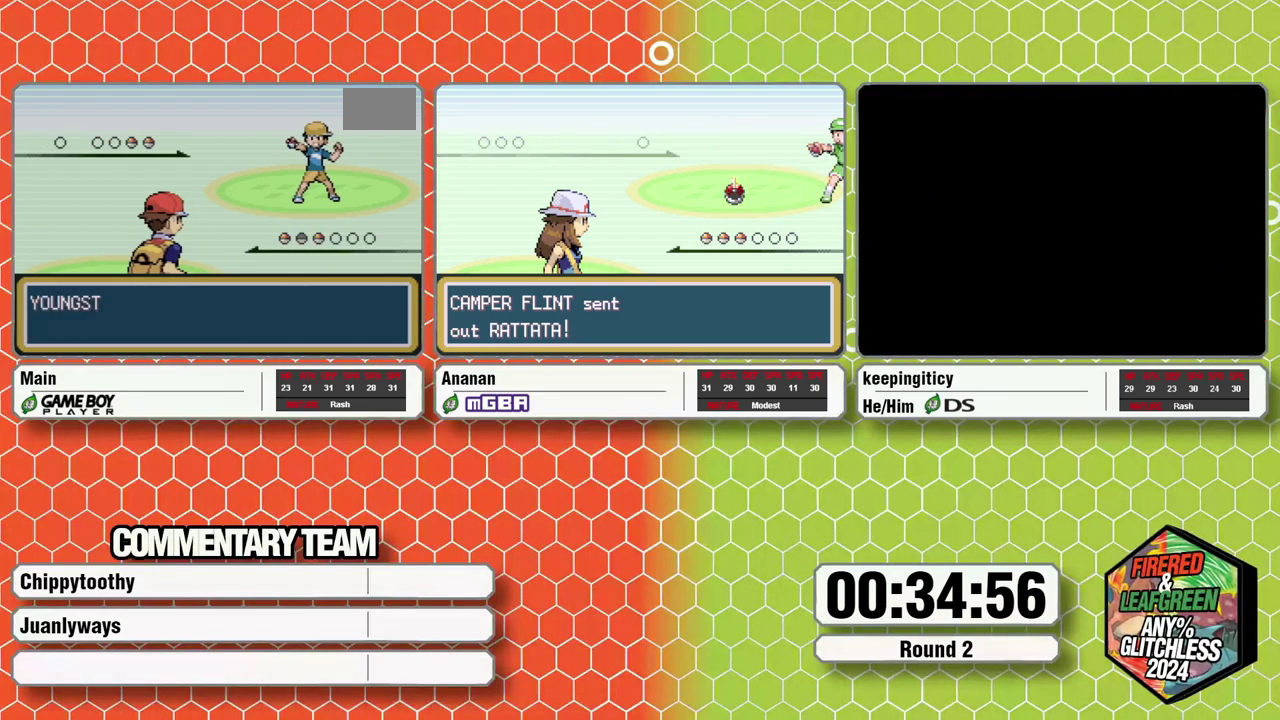
{"buttons": ["A"], "events": [[33, "B", "up"], [100, "B", "down"], [133, "A", "down"], [183, "B", "up"], [217, "A", "up"], [217, "L1", "up"], [267, "A", "down"], [350, "A", "up"], [383, "B", "down"], [383, "L1", "down"], [433, "A", "down"], [467, "B", "up"], [467, "L1", "up"]]}
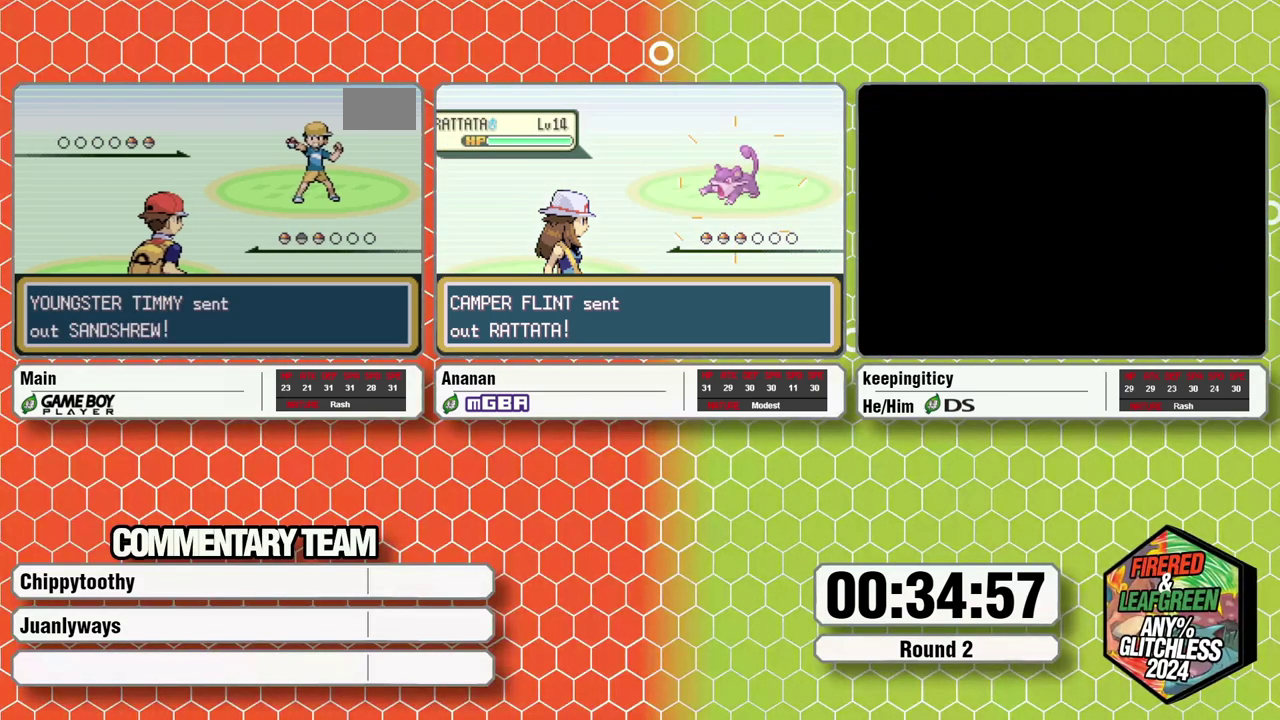
{"buttons": [], "events": [[83, "A", "up"]]}